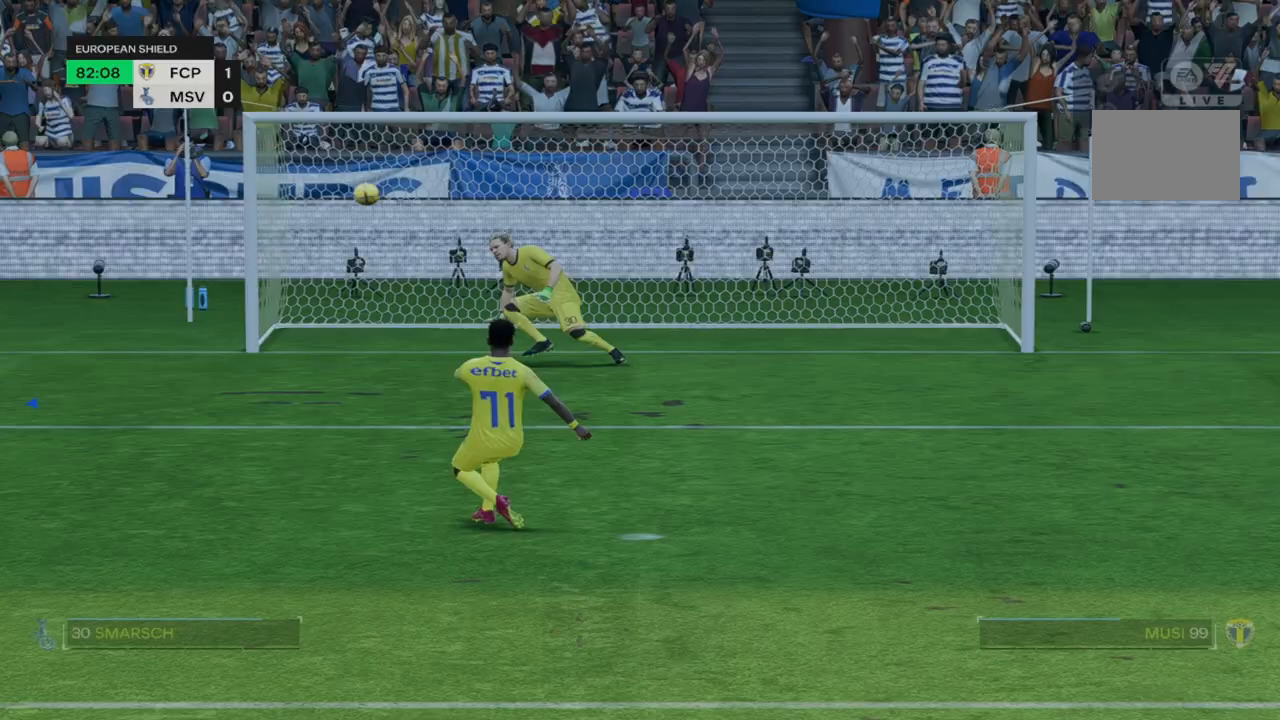
Gameplay with a controller (PlayStation layout); each line is a JSON object with the inputs held at the frame after it. "events" lists button and stick changes between this image and that frame as [ms after this image, input, new state], when the widget could be followed in between. Not read: L3 R3.
{"buttons": [], "left_stick": "left", "right_stick": "center", "events": []}
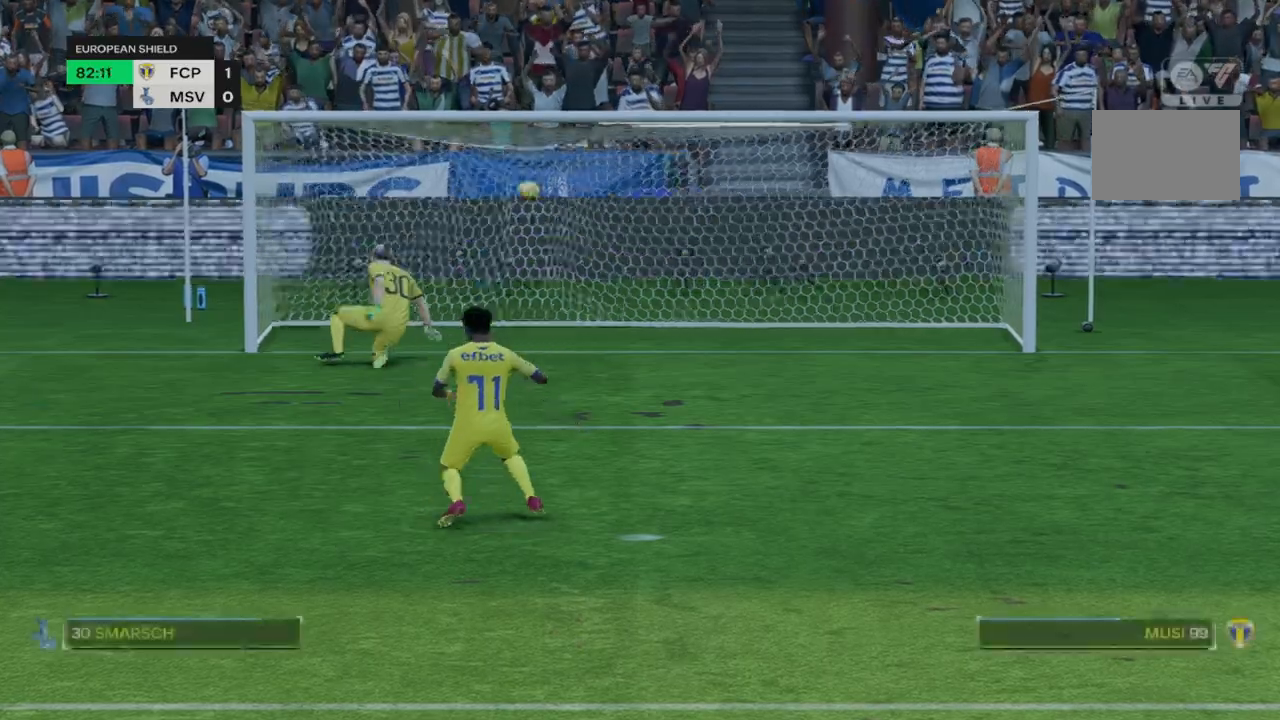
{"buttons": [], "left_stick": "down-left", "right_stick": "center", "events": [[283, "left_stick", "down-left"]]}
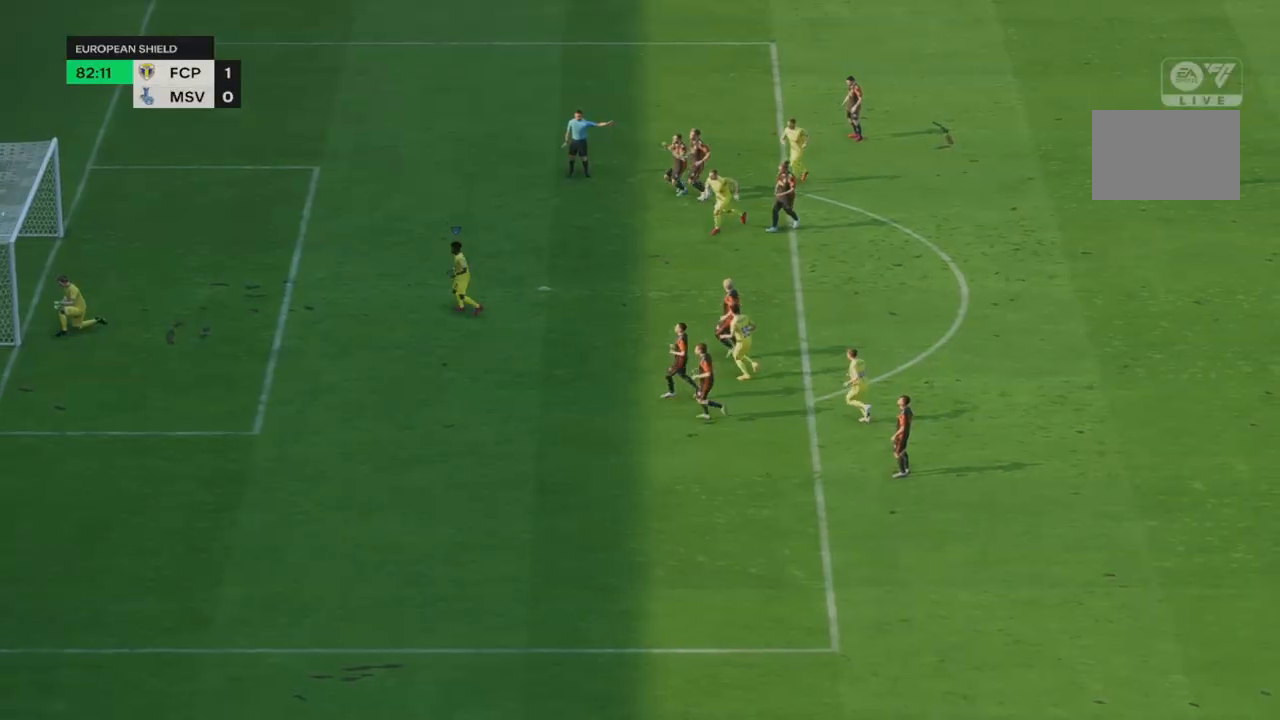
{"buttons": [], "left_stick": "down", "right_stick": "center", "events": [[317, "left_stick", "down"]]}
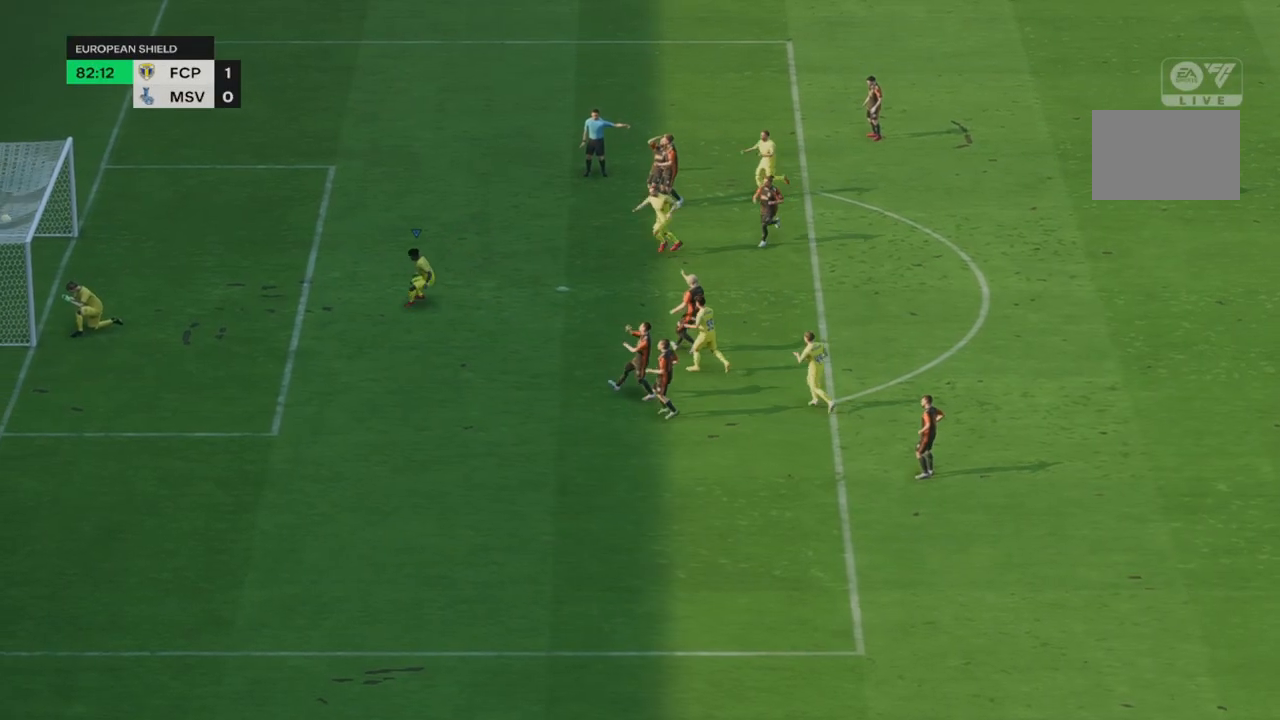
{"buttons": [], "left_stick": "down", "right_stick": "center", "events": []}
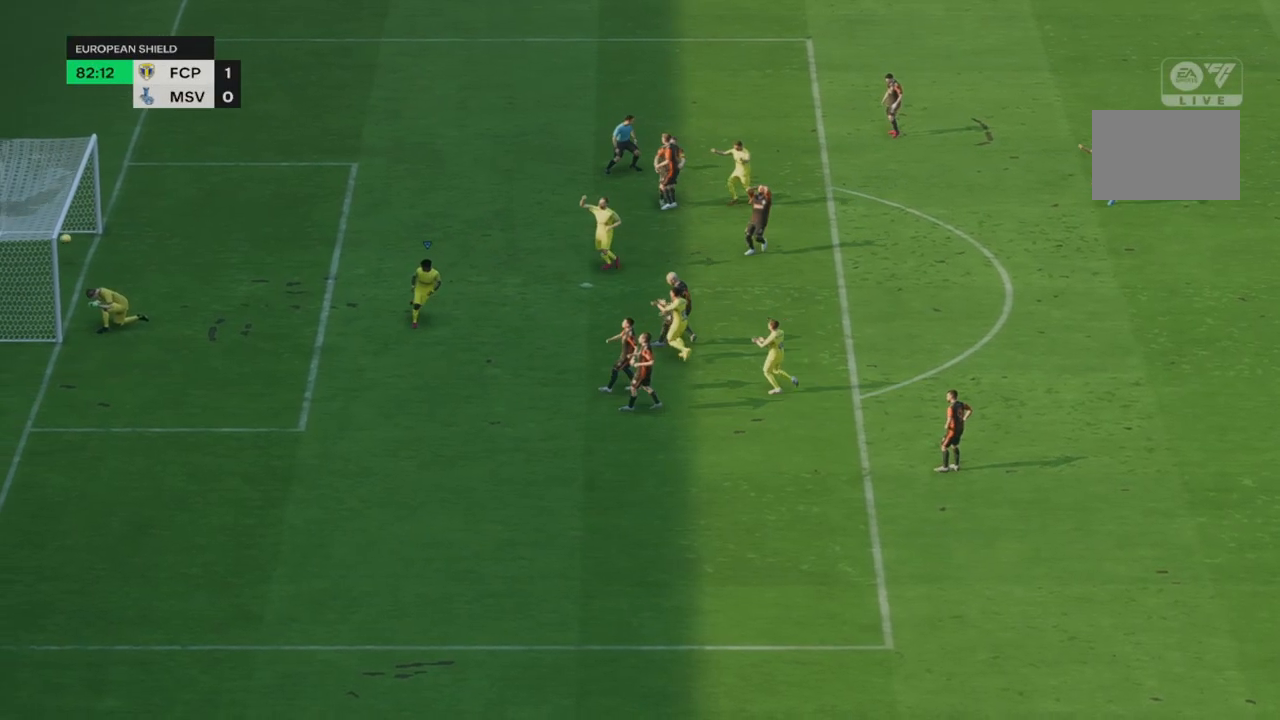
{"buttons": ["R2"], "left_stick": "down", "right_stick": "center", "events": [[483, "R2", "down"]]}
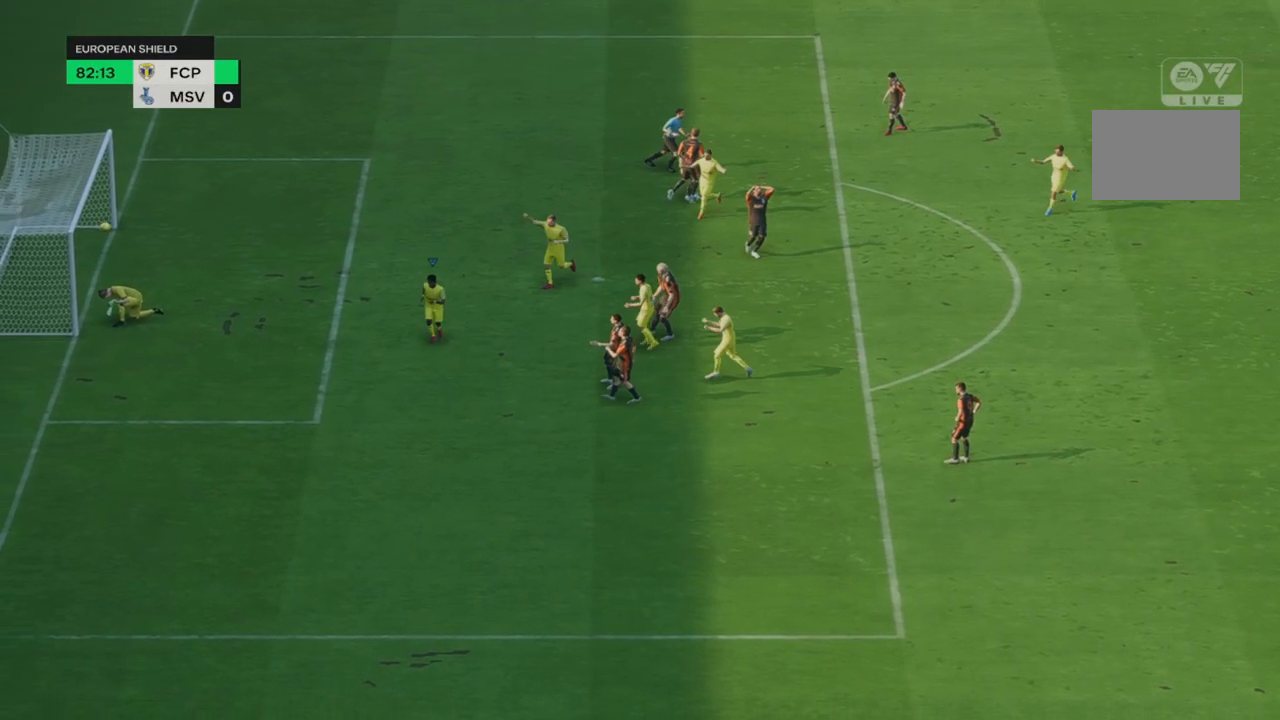
{"buttons": ["R2"], "left_stick": "down", "right_stick": "center", "events": []}
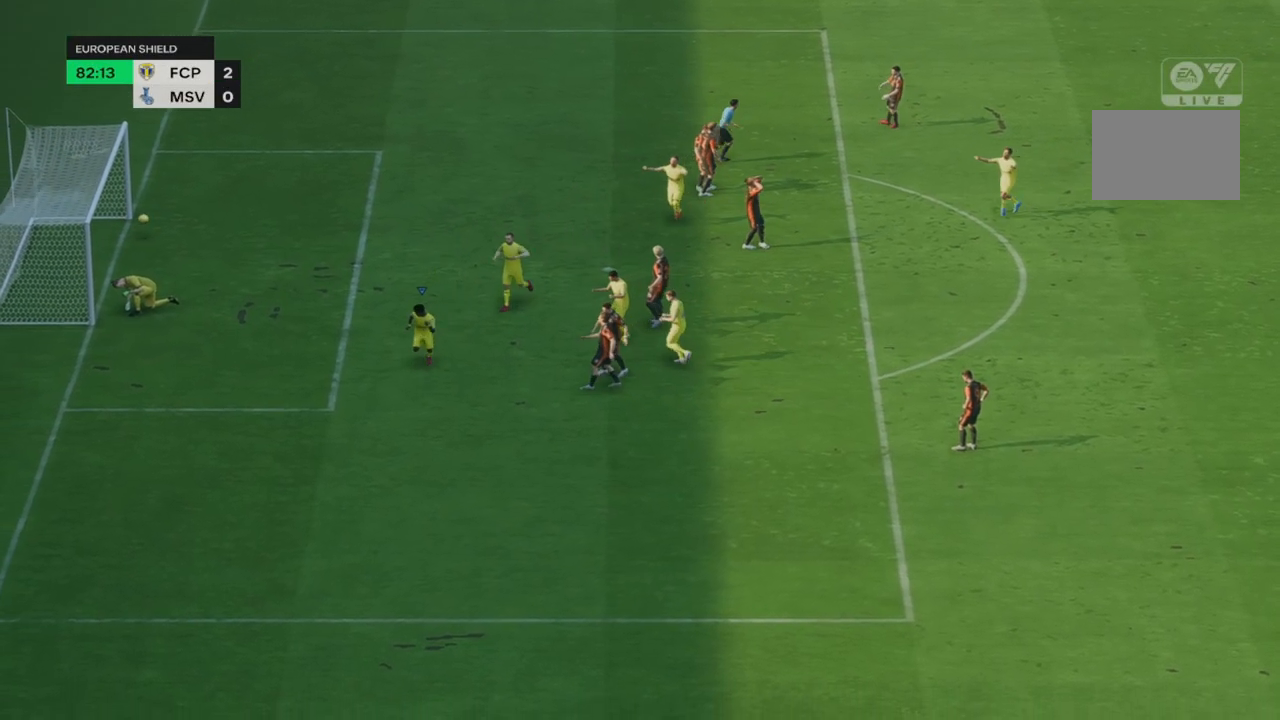
{"buttons": ["R2"], "left_stick": "down", "right_stick": "center", "events": []}
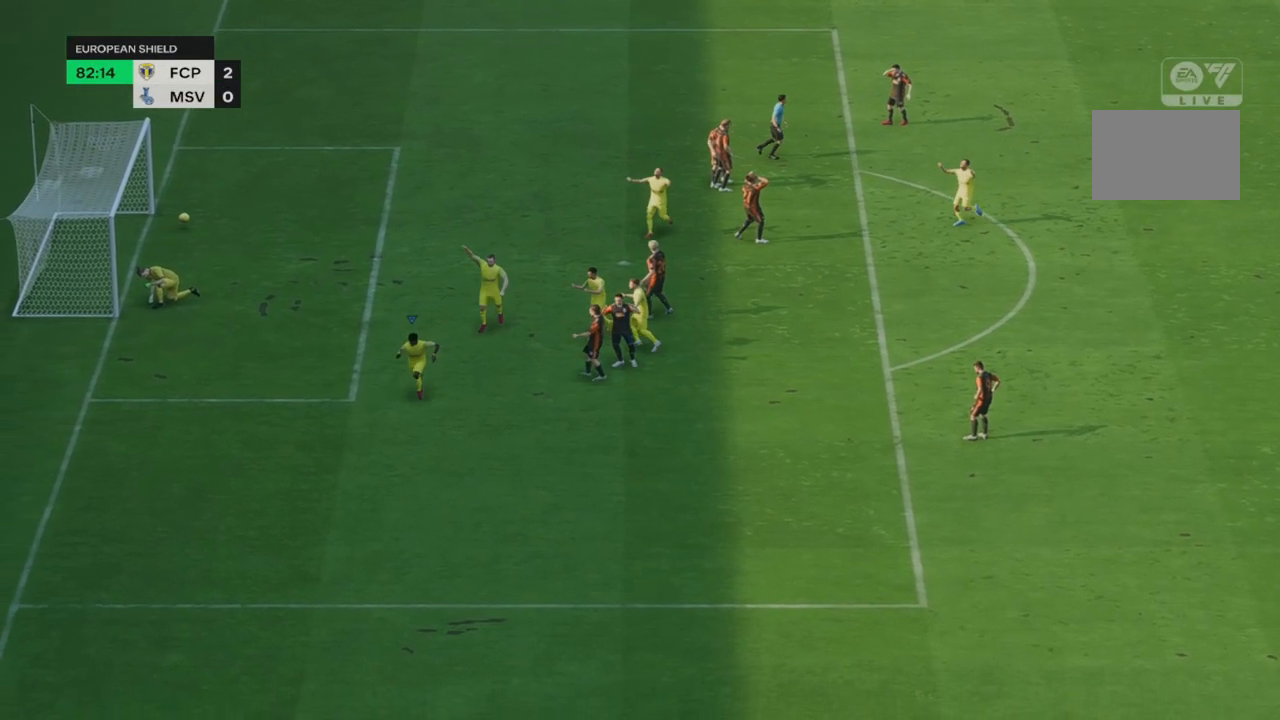
{"buttons": [], "left_stick": "down", "right_stick": "center", "events": [[167, "R2", "up"]]}